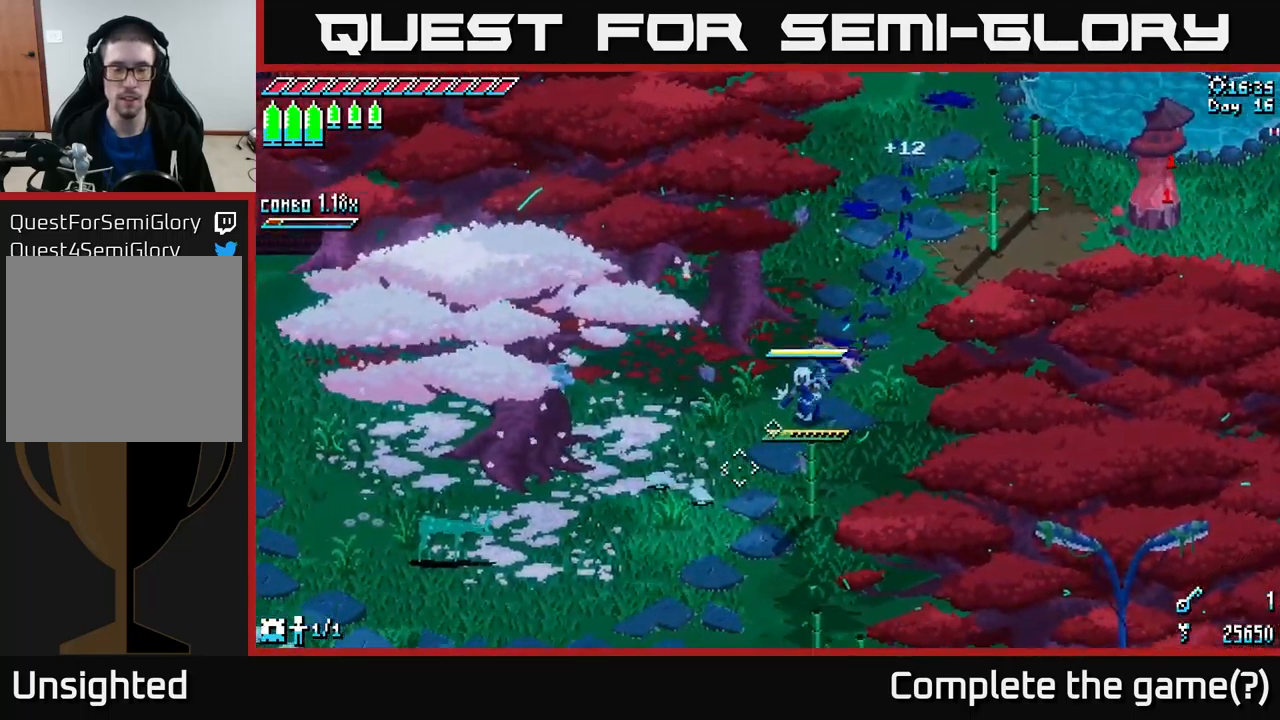
Gameplay with a controller (Xbox layout); each line is a JSON object with the inputs held at the frame after it. "events" lists button and stick changes between this image and that frame as [ms after this image, input, new state], when the widget could be followed in between.
{"buttons": ["X"], "left_stick": "down-left", "right_stick": "center", "events": [[17, "X", "down"]]}
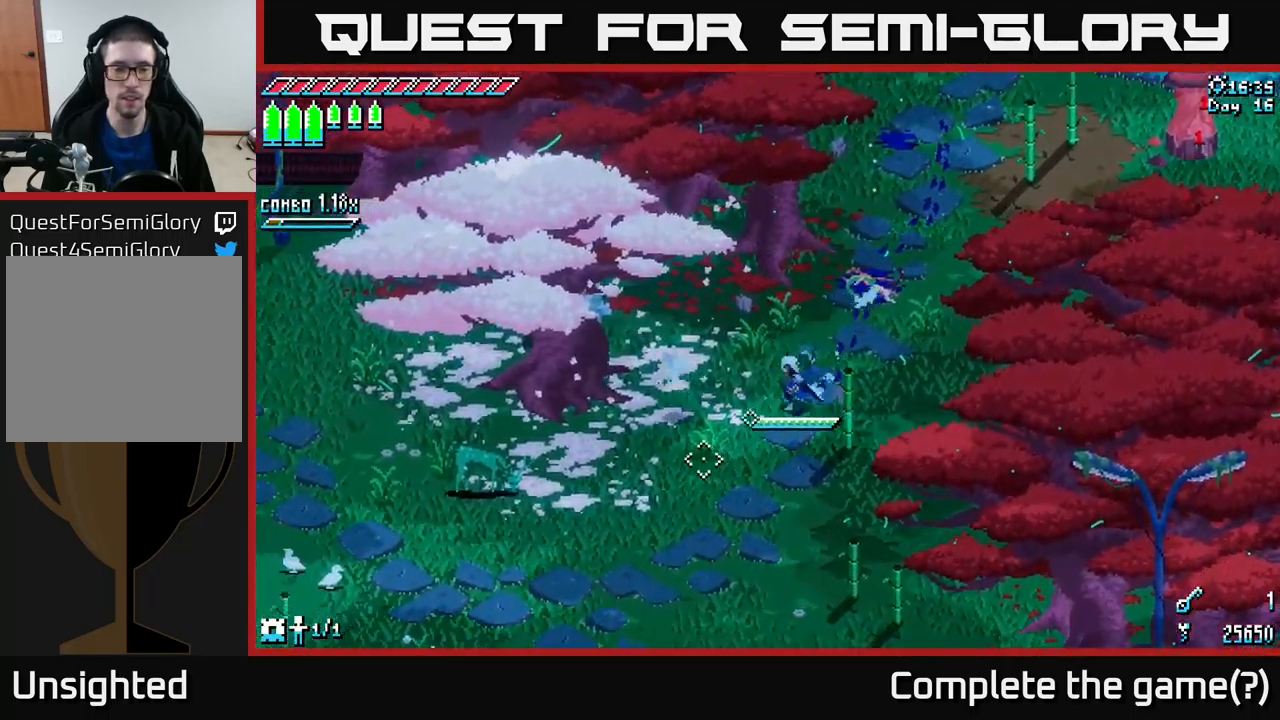
{"buttons": ["X"], "left_stick": "left", "right_stick": "center", "events": [[450, "left_stick", "left"]]}
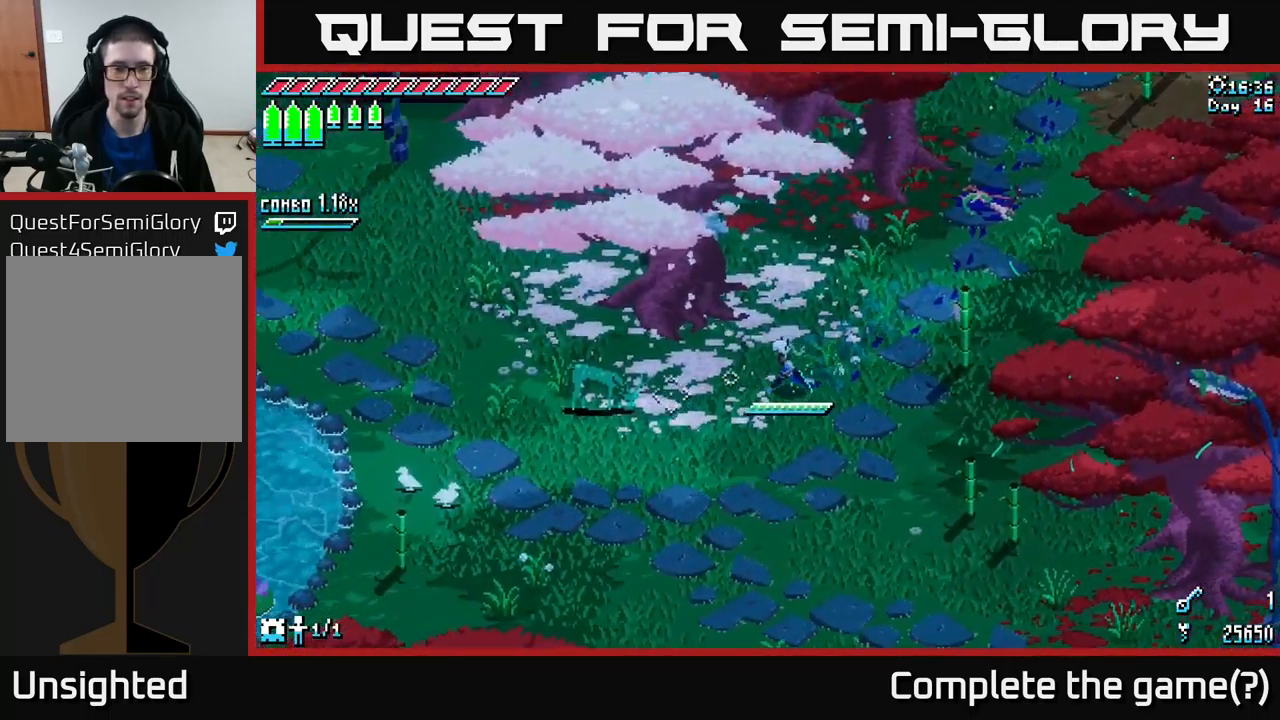
{"buttons": ["X"], "left_stick": "left", "right_stick": "center", "events": []}
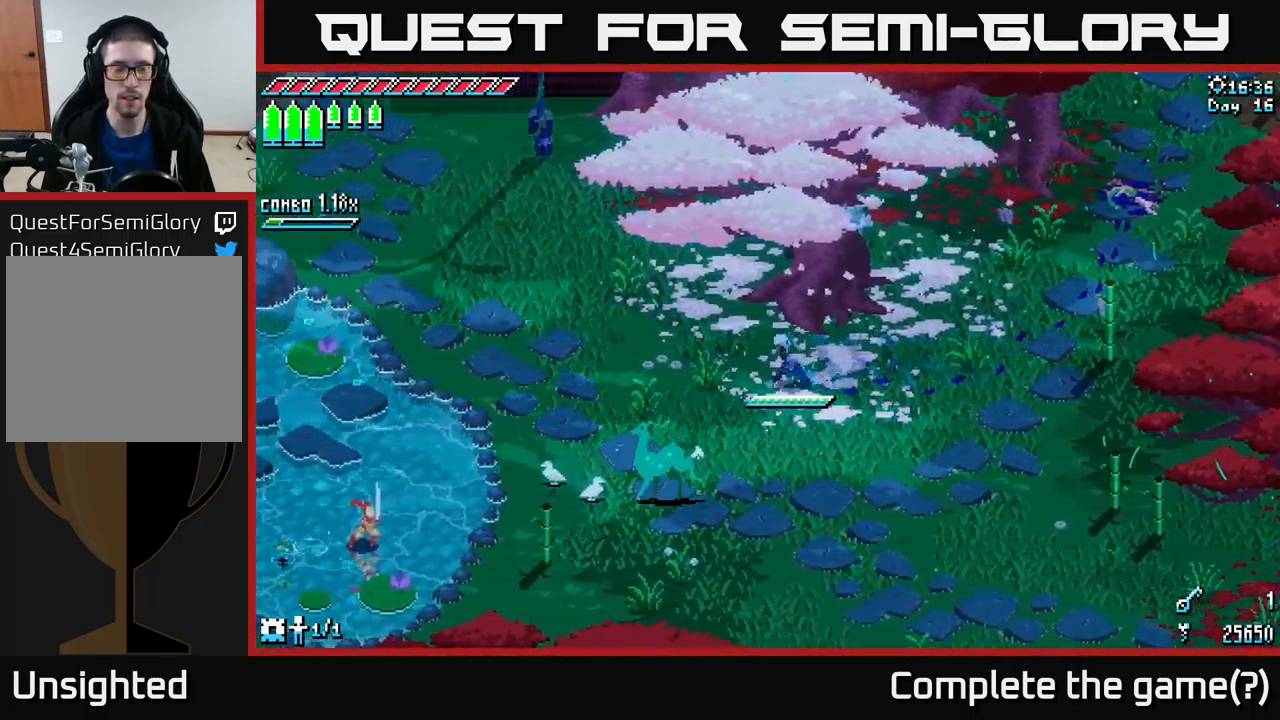
{"buttons": ["X"], "left_stick": "up-left", "right_stick": "center", "events": [[134, "left_stick", "up-left"]]}
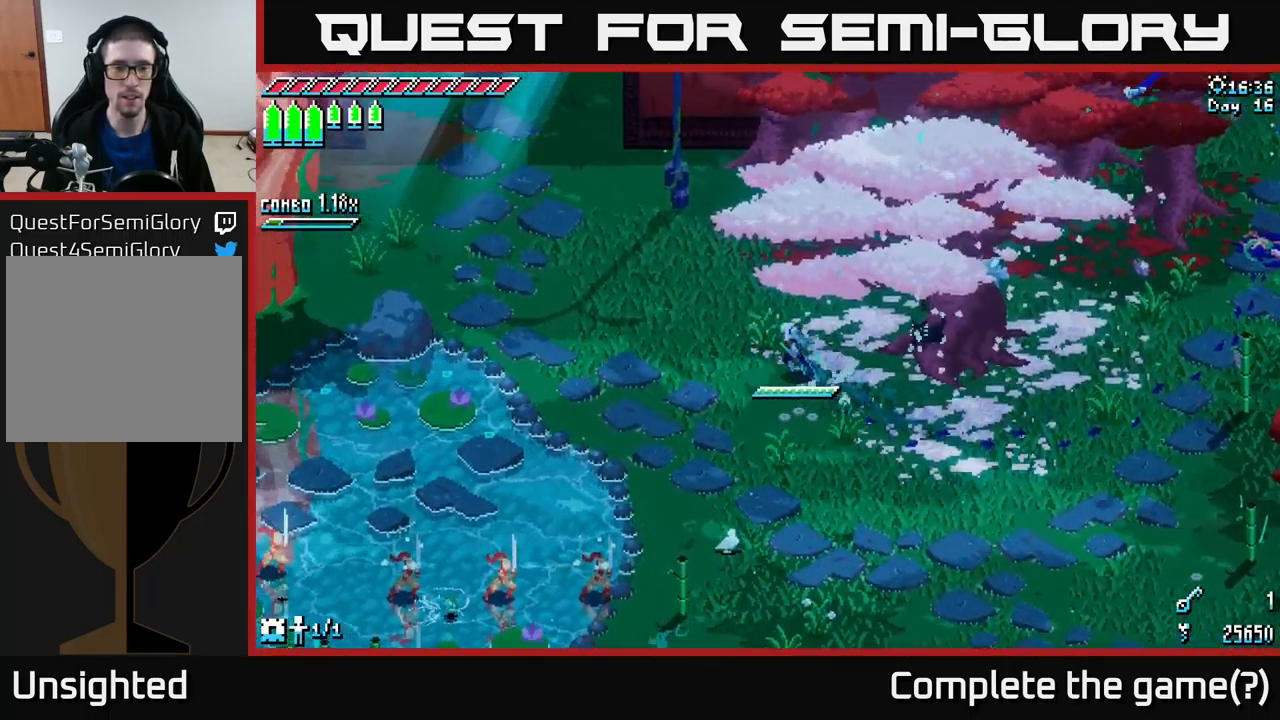
{"buttons": ["X"], "left_stick": "down-left", "right_stick": "center", "events": [[351, "left_stick", "down-left"]]}
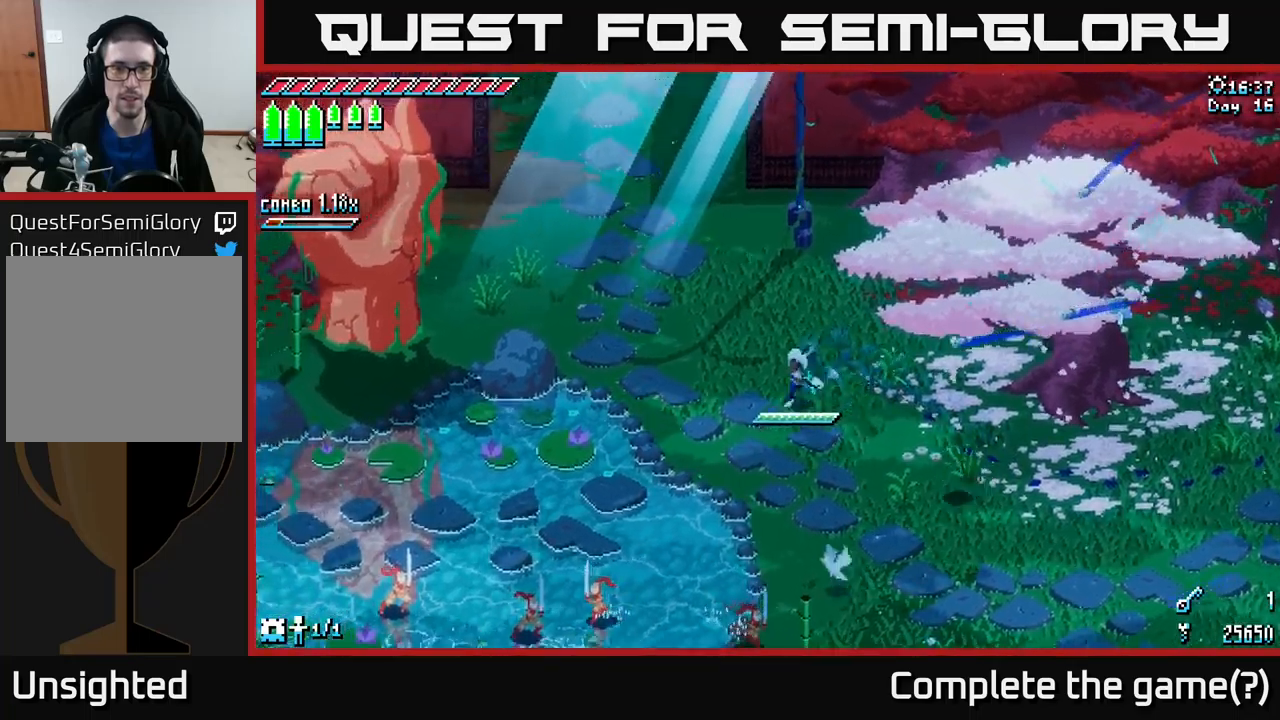
{"buttons": ["X", "R2"], "left_stick": "down-left", "right_stick": "center", "events": [[67, "A", "down"], [283, "A", "up"], [417, "R2", "down"]]}
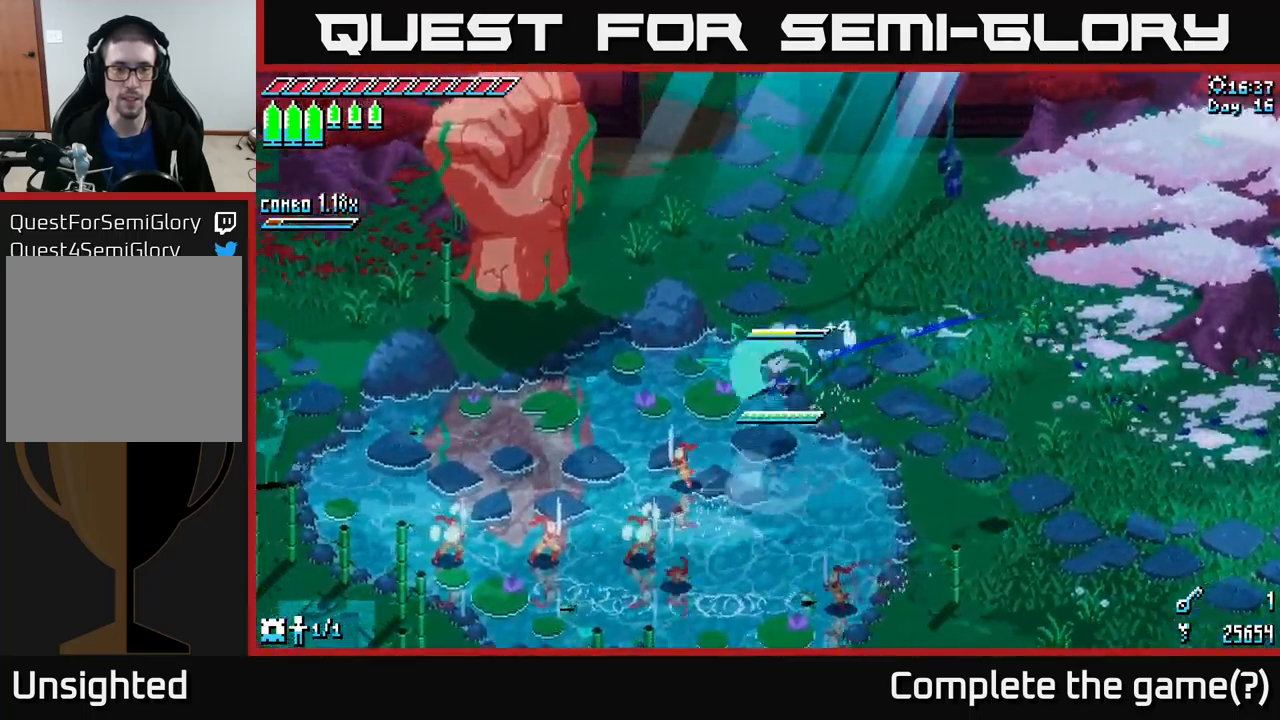
{"buttons": [], "left_stick": "center", "right_stick": "center", "events": [[83, "R2", "up"], [150, "X", "up"], [233, "left_stick", "center"]]}
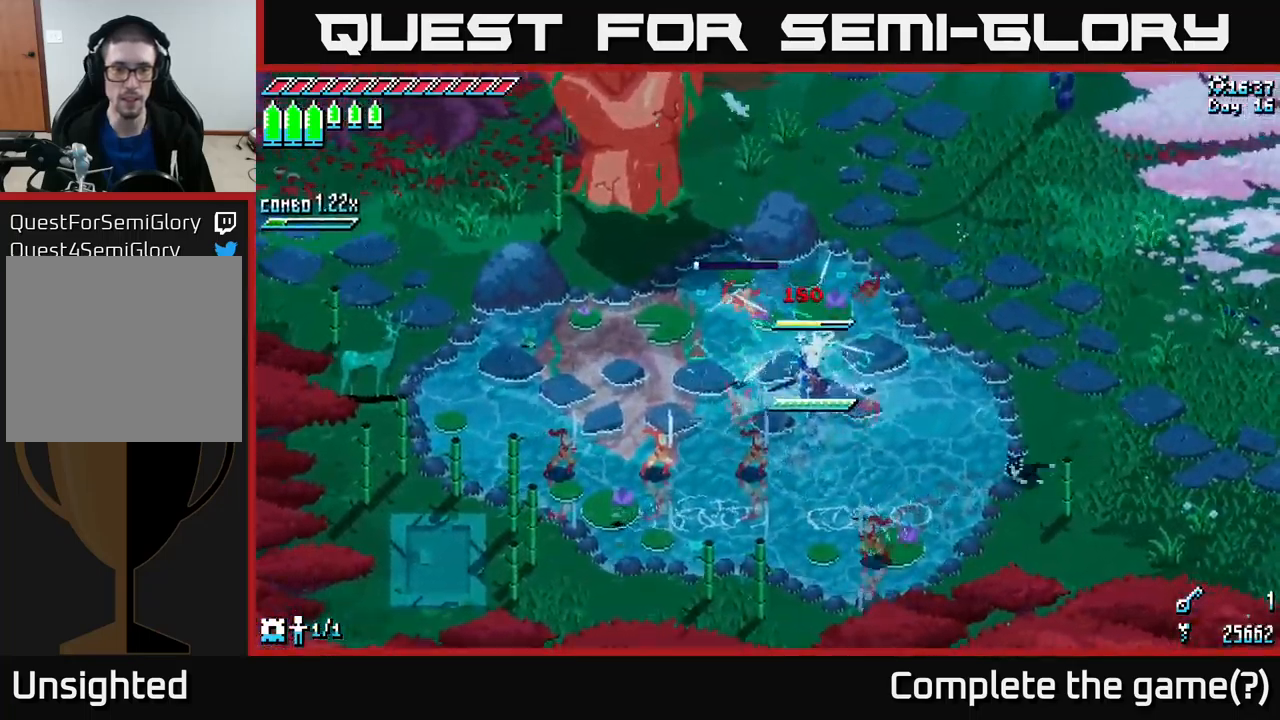
{"buttons": ["X"], "left_stick": "down-left", "right_stick": "center", "events": [[17, "left_stick", "left"], [167, "X", "down"], [183, "left_stick", "down-left"], [400, "R2", "down"], [483, "R2", "up"]]}
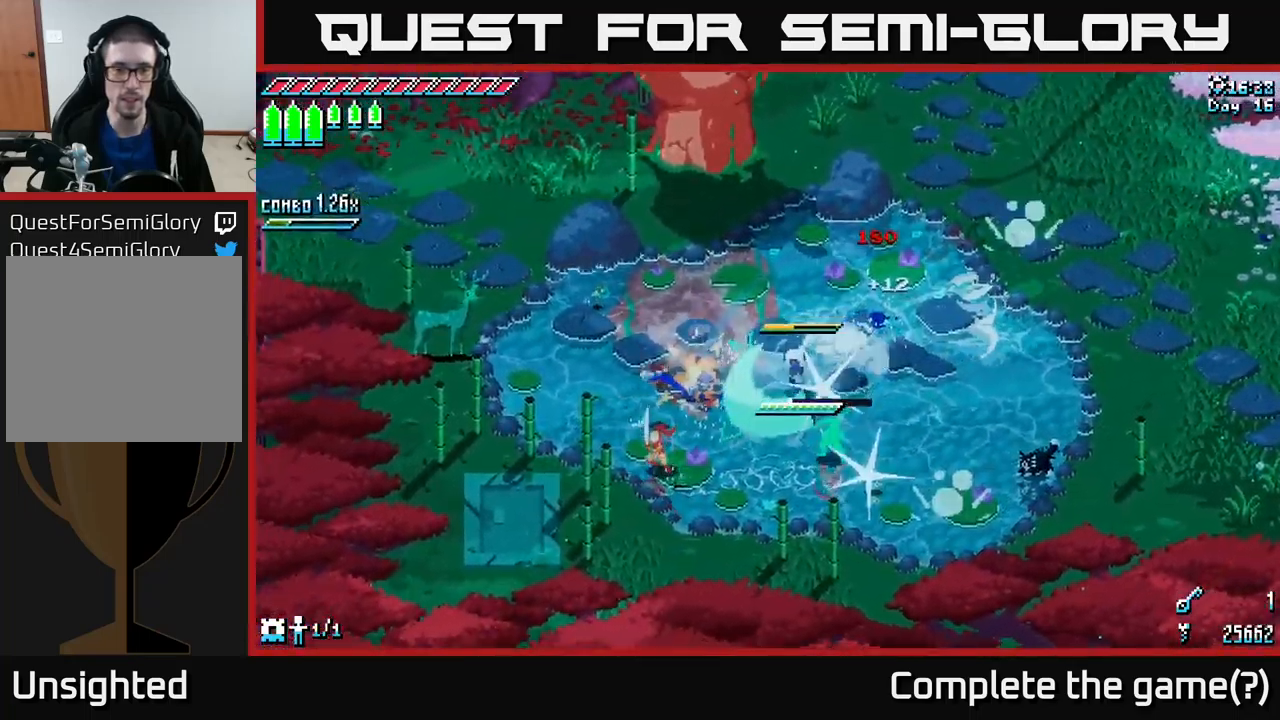
{"buttons": ["X"], "left_stick": "down-left", "right_stick": "center", "events": [[33, "X", "up"], [300, "X", "down"]]}
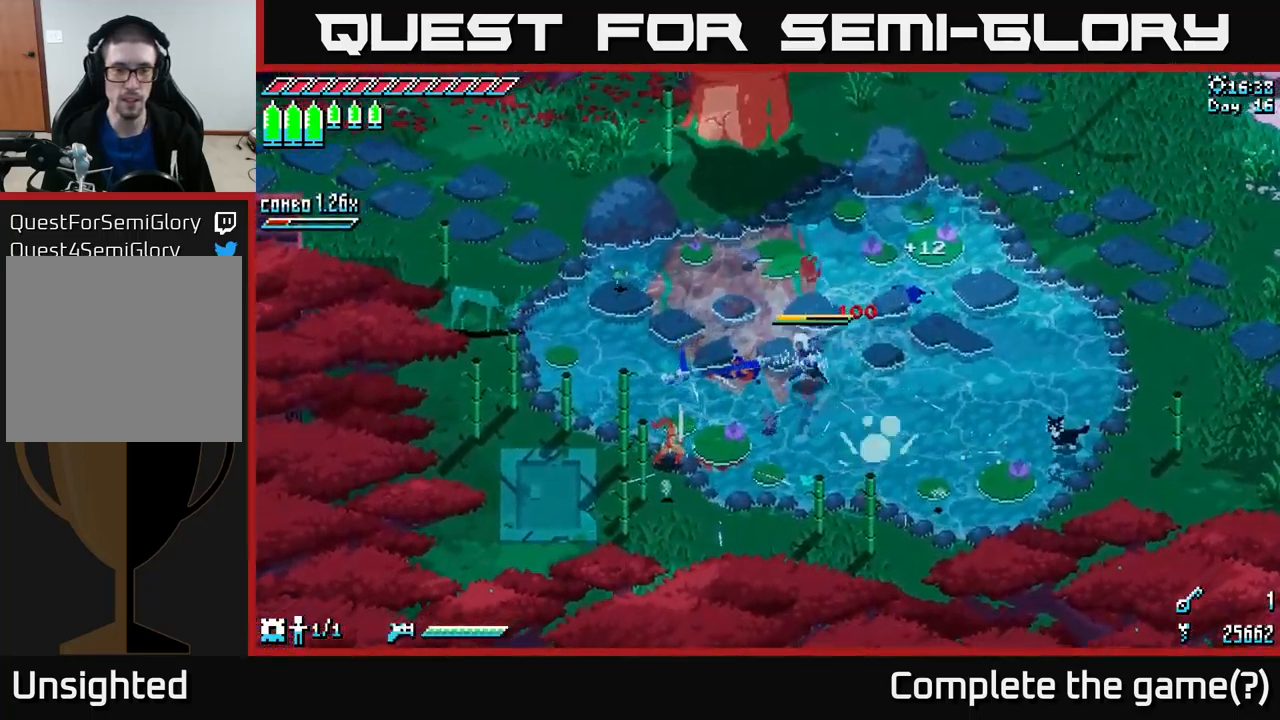
{"buttons": [], "left_stick": "center", "right_stick": "center", "events": [[200, "R2", "down"], [267, "X", "up"], [300, "R2", "up"], [417, "left_stick", "center"]]}
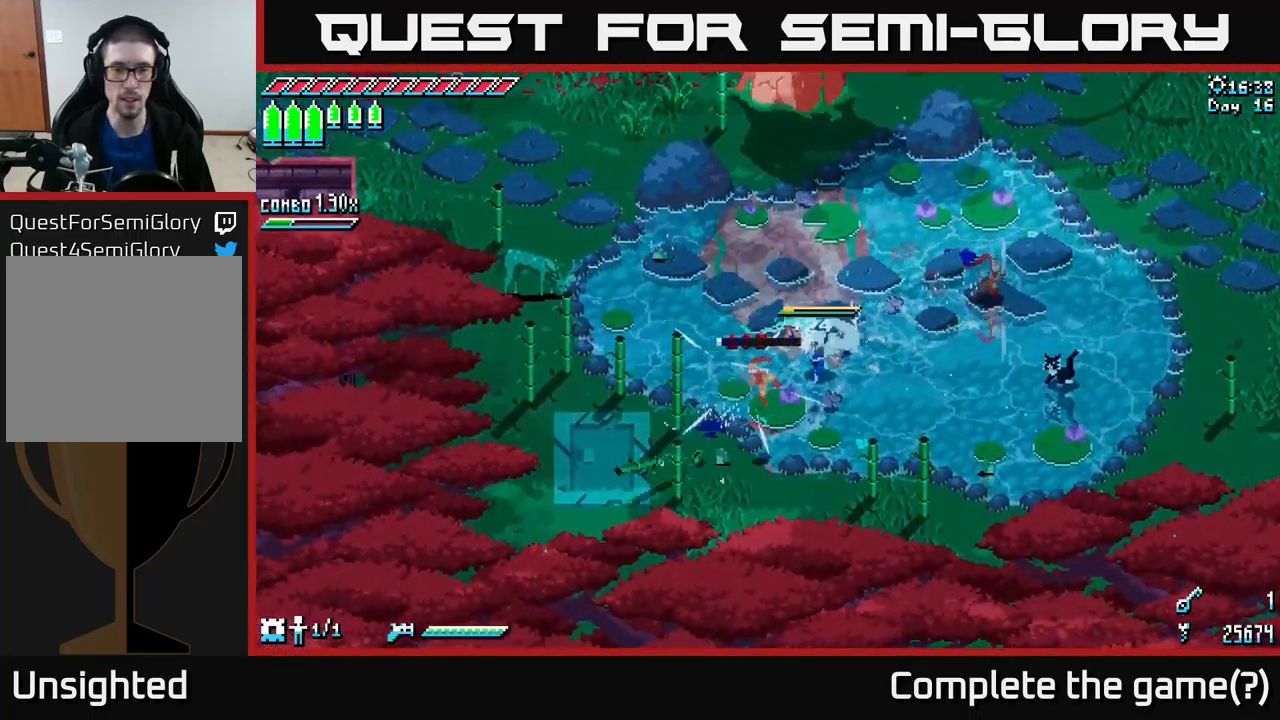
{"buttons": [], "left_stick": "up", "right_stick": "center", "events": [[267, "left_stick", "up"]]}
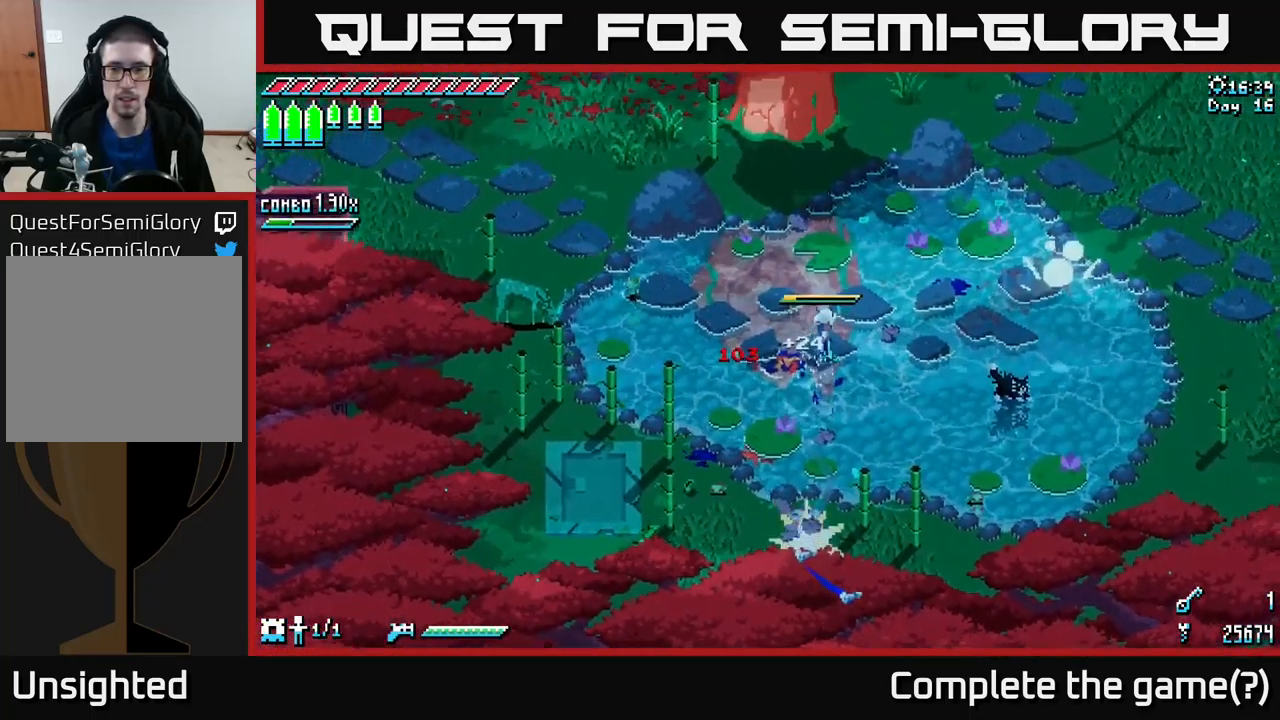
{"buttons": [], "left_stick": "up-right", "right_stick": "center", "events": [[17, "left_stick", "up-right"]]}
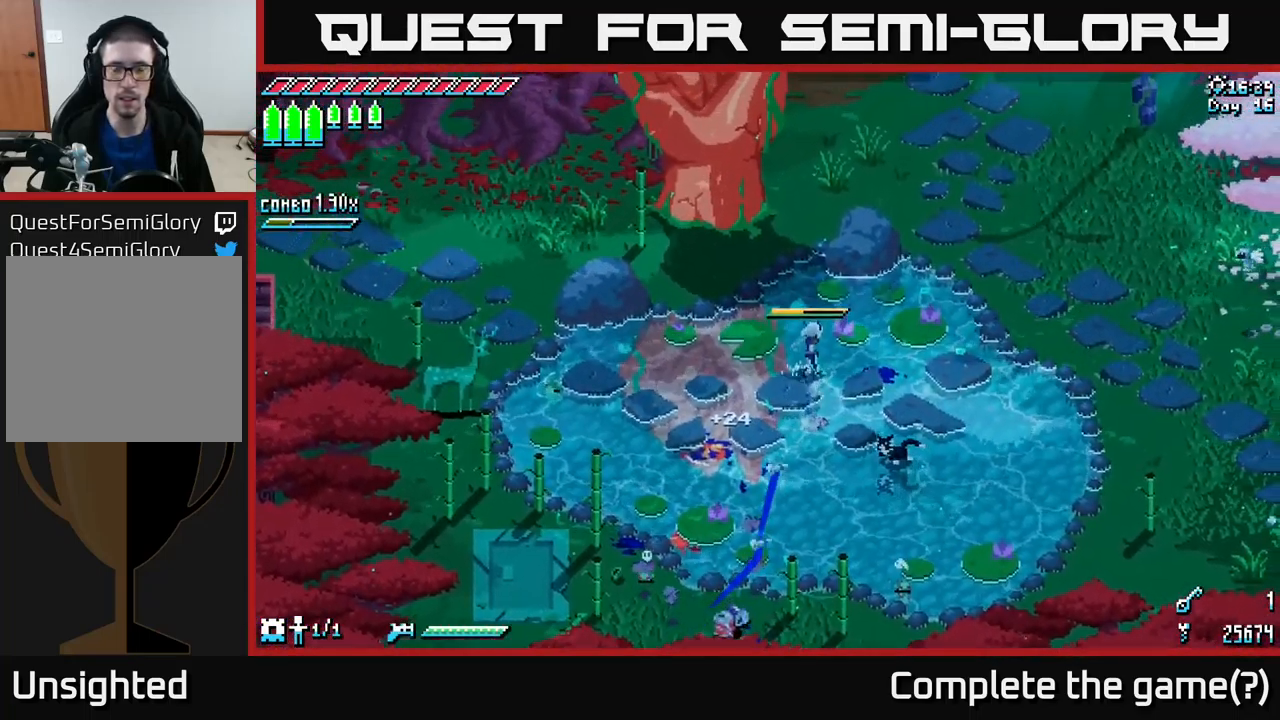
{"buttons": ["X"], "left_stick": "up", "right_stick": "center", "events": [[50, "left_stick", "up"], [183, "left_stick", "up-left"], [250, "X", "down"], [383, "left_stick", "up"]]}
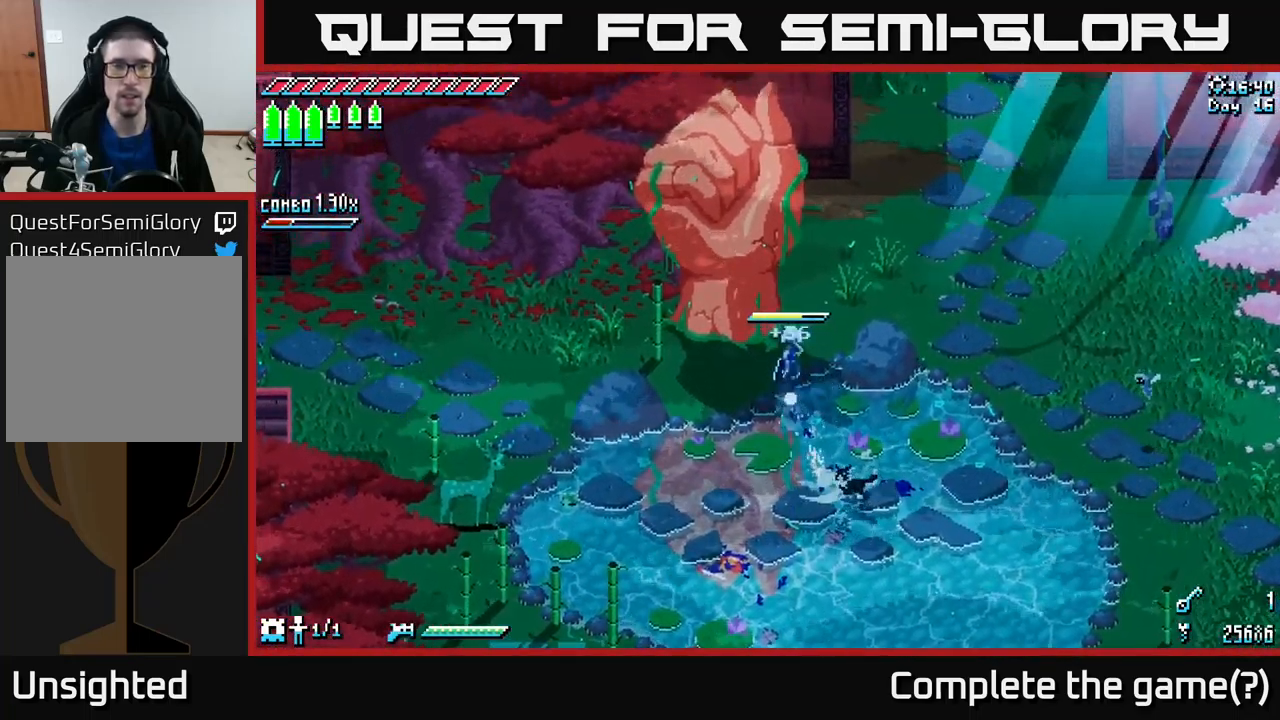
{"buttons": ["X"], "left_stick": "up-right", "right_stick": "center", "events": [[83, "left_stick", "up-right"]]}
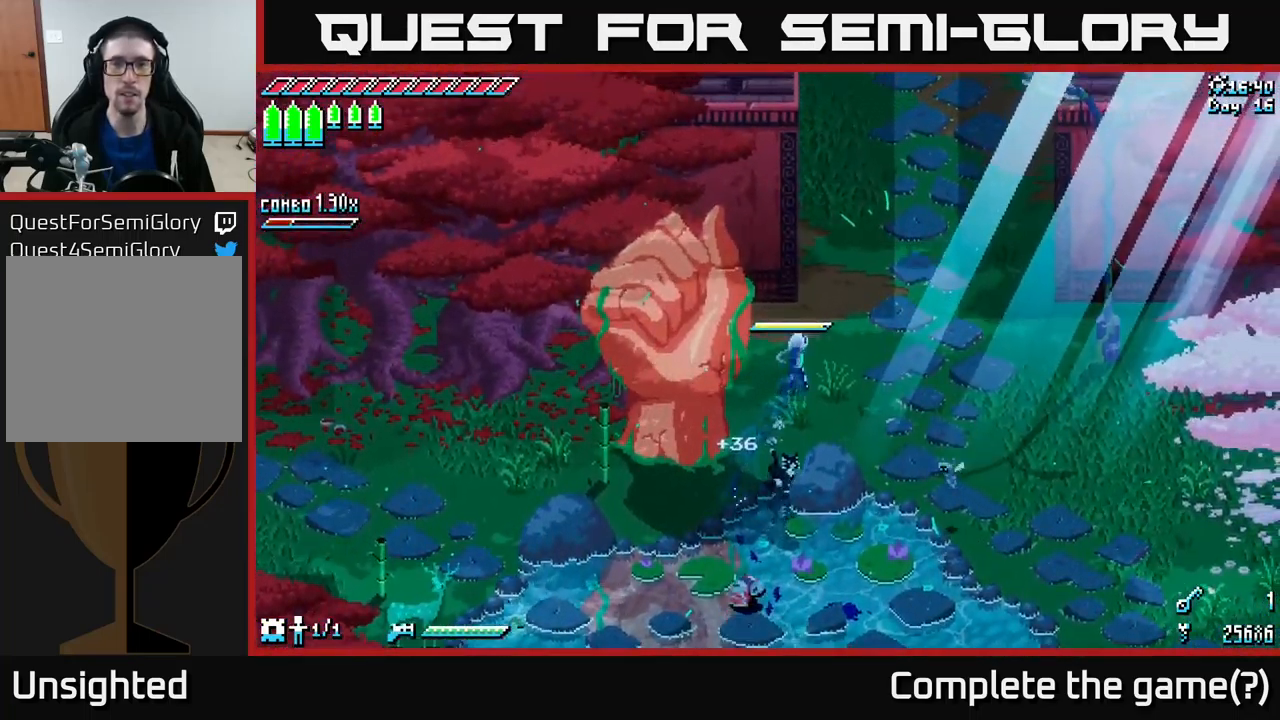
{"buttons": ["X"], "left_stick": "up", "right_stick": "center", "events": [[150, "left_stick", "right"], [283, "left_stick", "up-right"], [433, "left_stick", "up"]]}
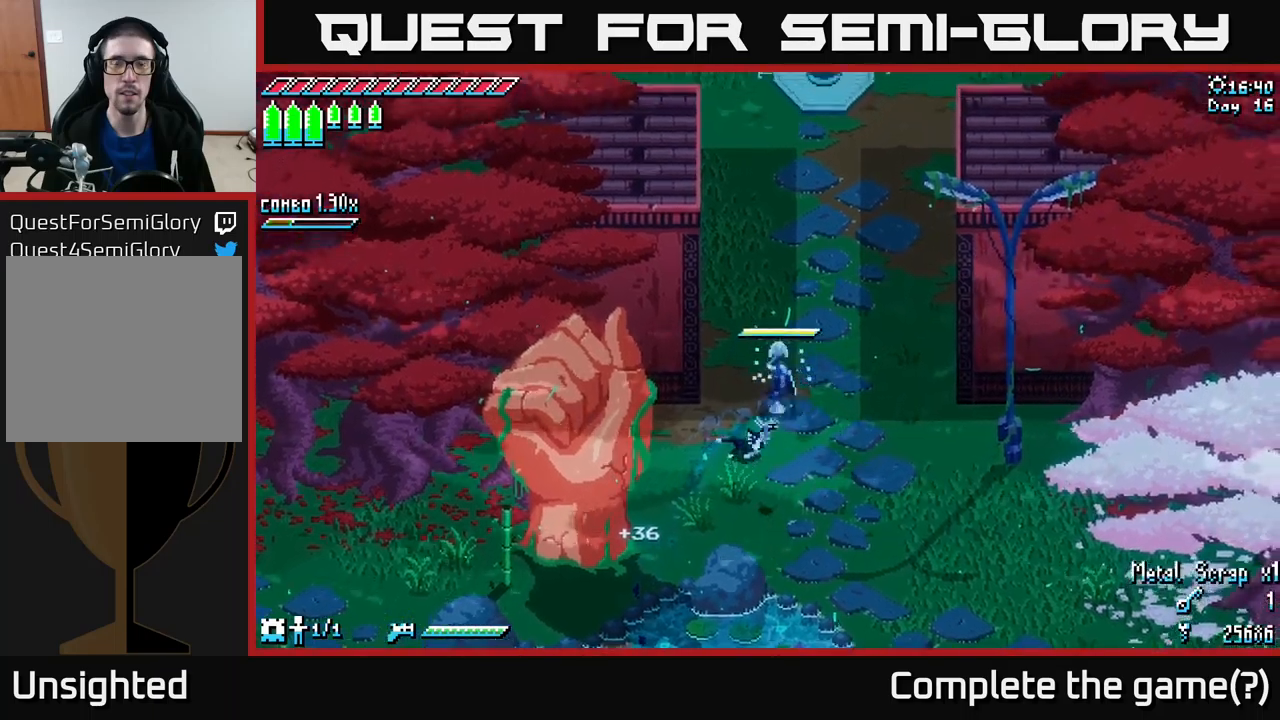
{"buttons": ["X"], "left_stick": "up", "right_stick": "center", "events": []}
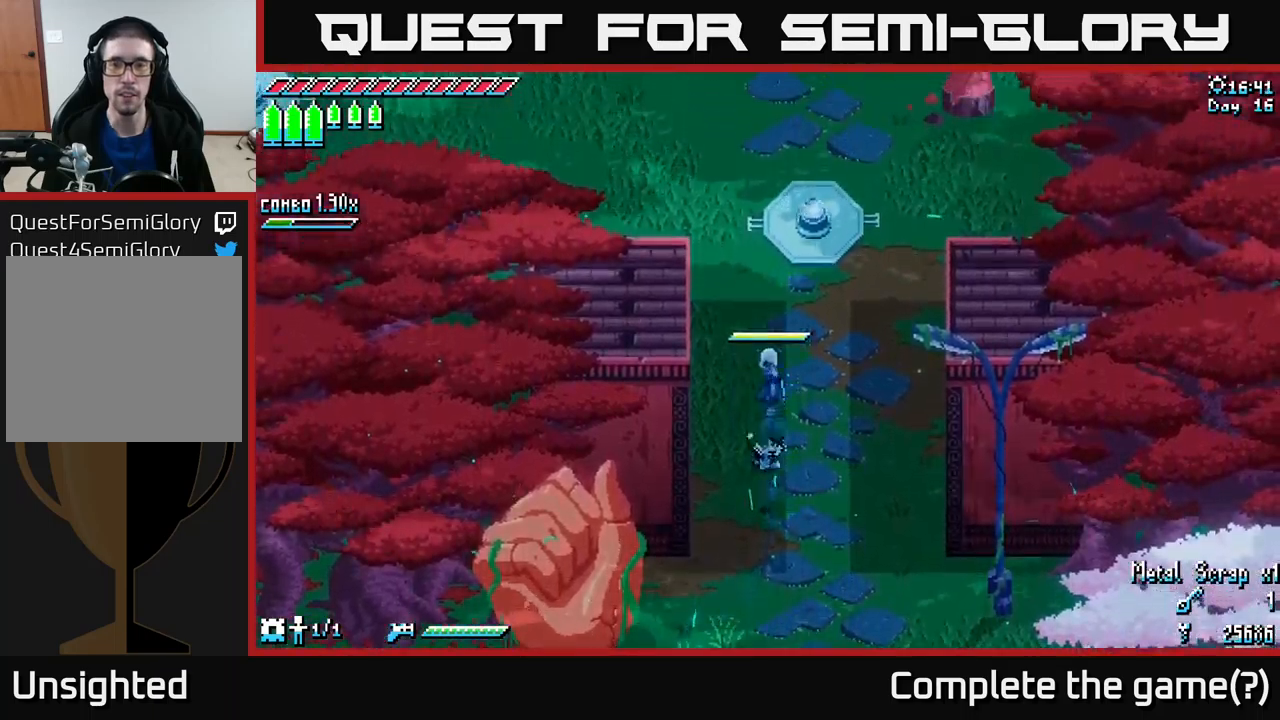
{"buttons": [], "left_stick": "center", "right_stick": "center", "events": [[467, "X", "up"], [467, "left_stick", "center"]]}
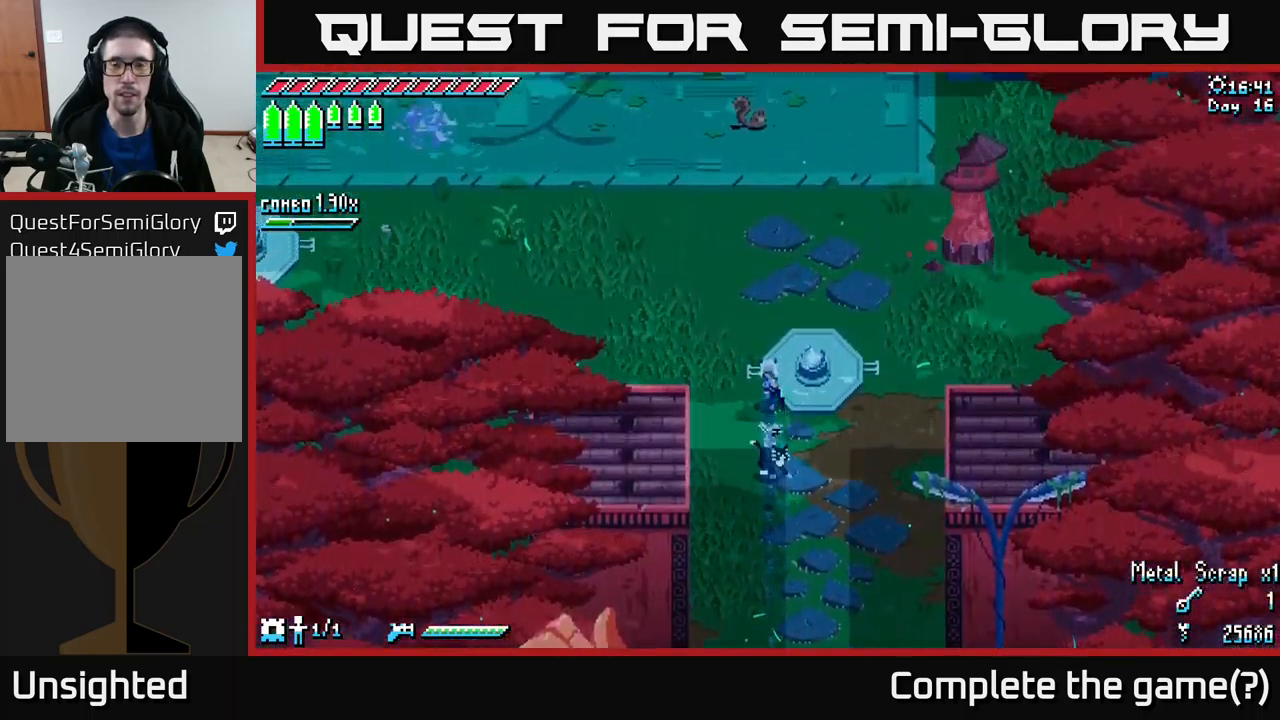
{"buttons": ["X"], "left_stick": "down", "right_stick": "center", "events": [[17, "left_stick", "down"], [117, "X", "down"], [333, "A", "down"], [467, "A", "up"]]}
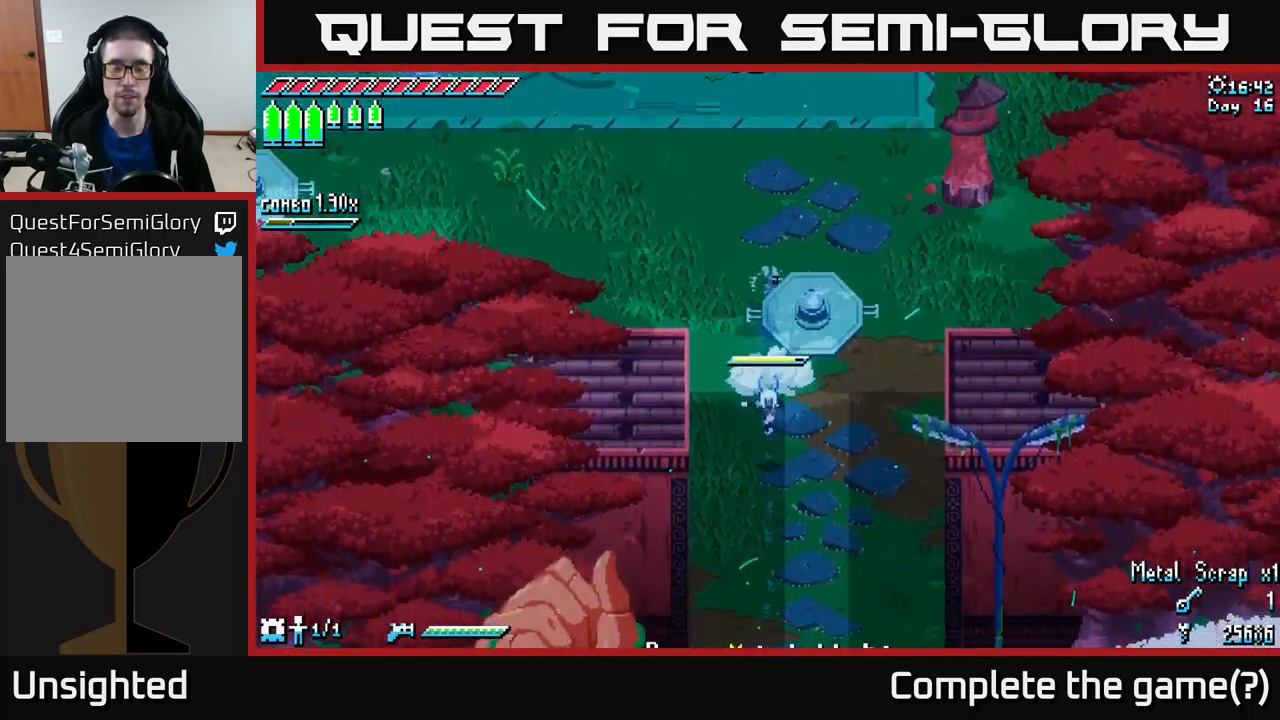
{"buttons": ["X"], "left_stick": "down-left", "right_stick": "center", "events": [[117, "A", "down"], [217, "A", "up"], [433, "left_stick", "down-left"]]}
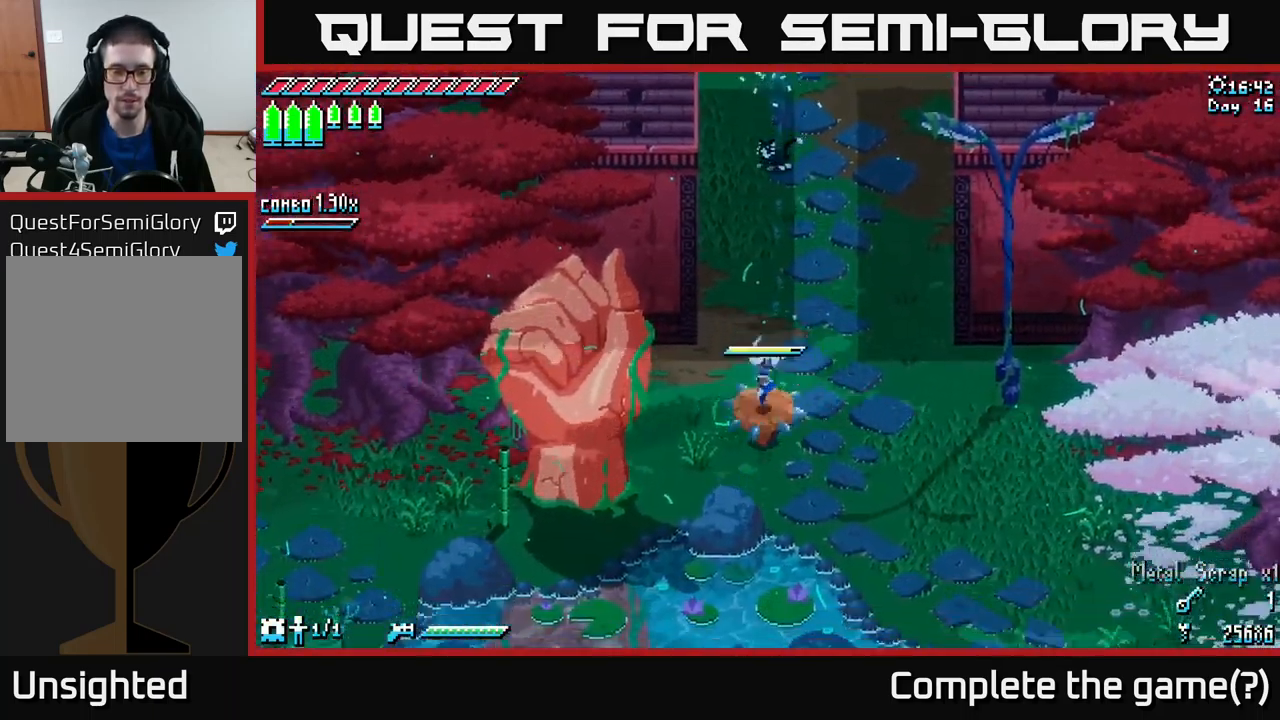
{"buttons": ["X"], "left_stick": "down-left", "right_stick": "center", "events": [[300, "left_stick", "left"], [500, "left_stick", "down-left"]]}
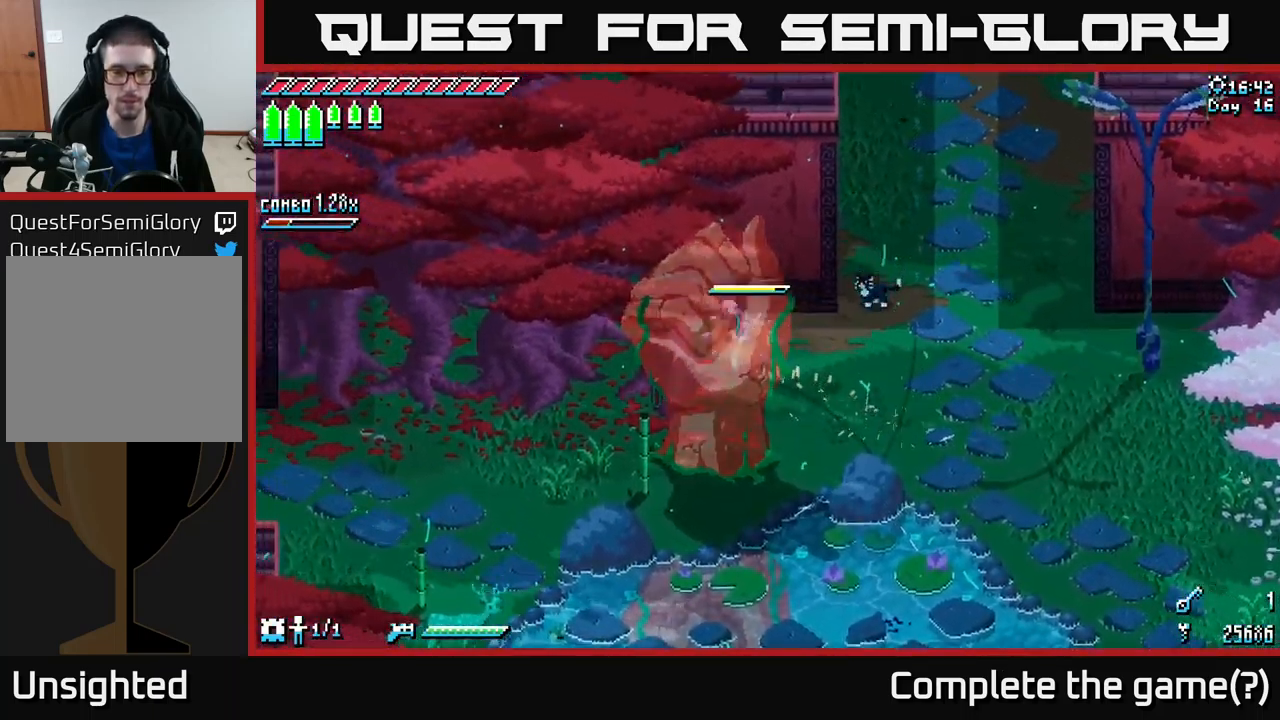
{"buttons": ["X"], "left_stick": "down-left", "right_stick": "center", "events": [[67, "A", "down"], [200, "A", "up"]]}
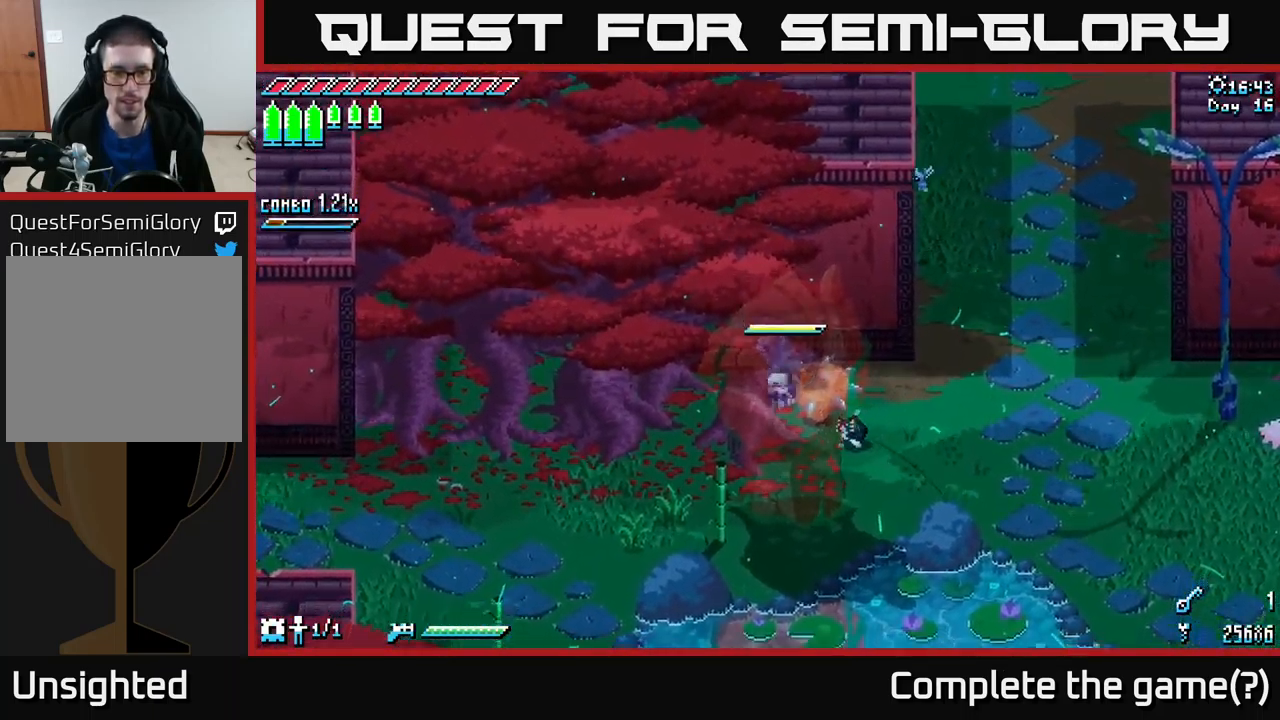
{"buttons": ["X"], "left_stick": "down", "right_stick": "center", "events": [[200, "left_stick", "down"]]}
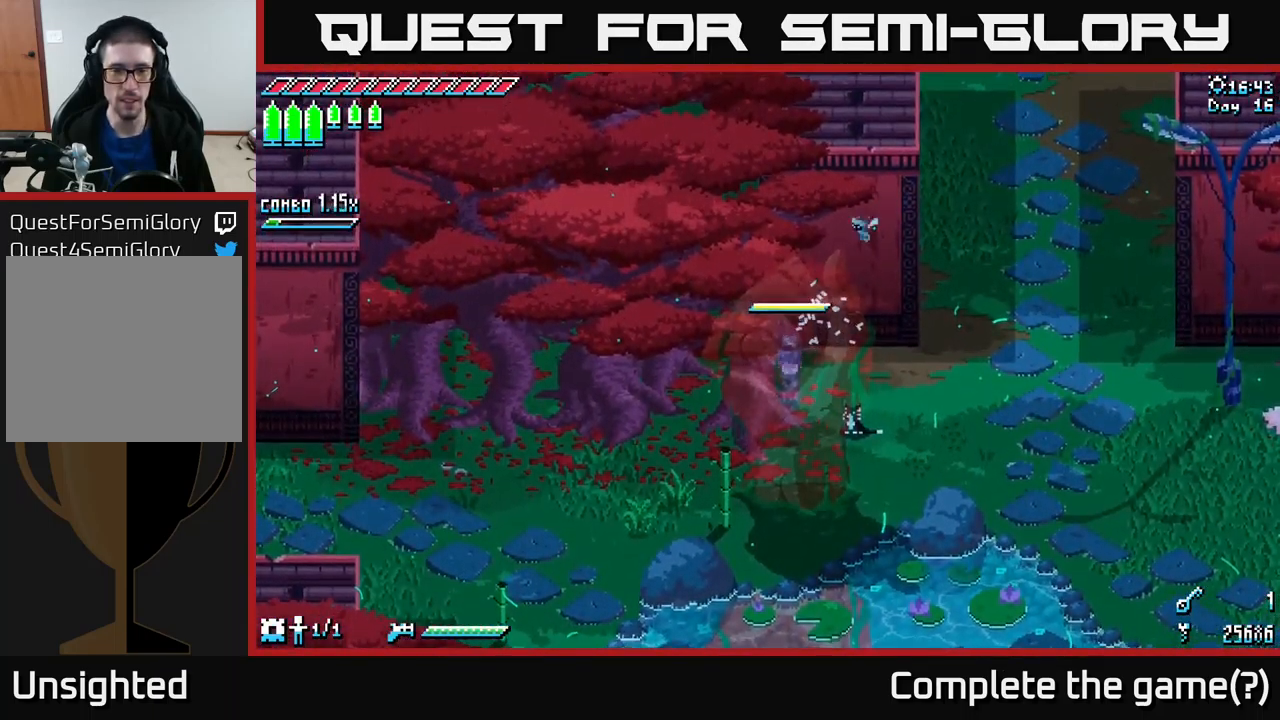
{"buttons": ["X"], "left_stick": "down-right", "right_stick": "center", "events": [[50, "left_stick", "right"], [450, "left_stick", "down-right"]]}
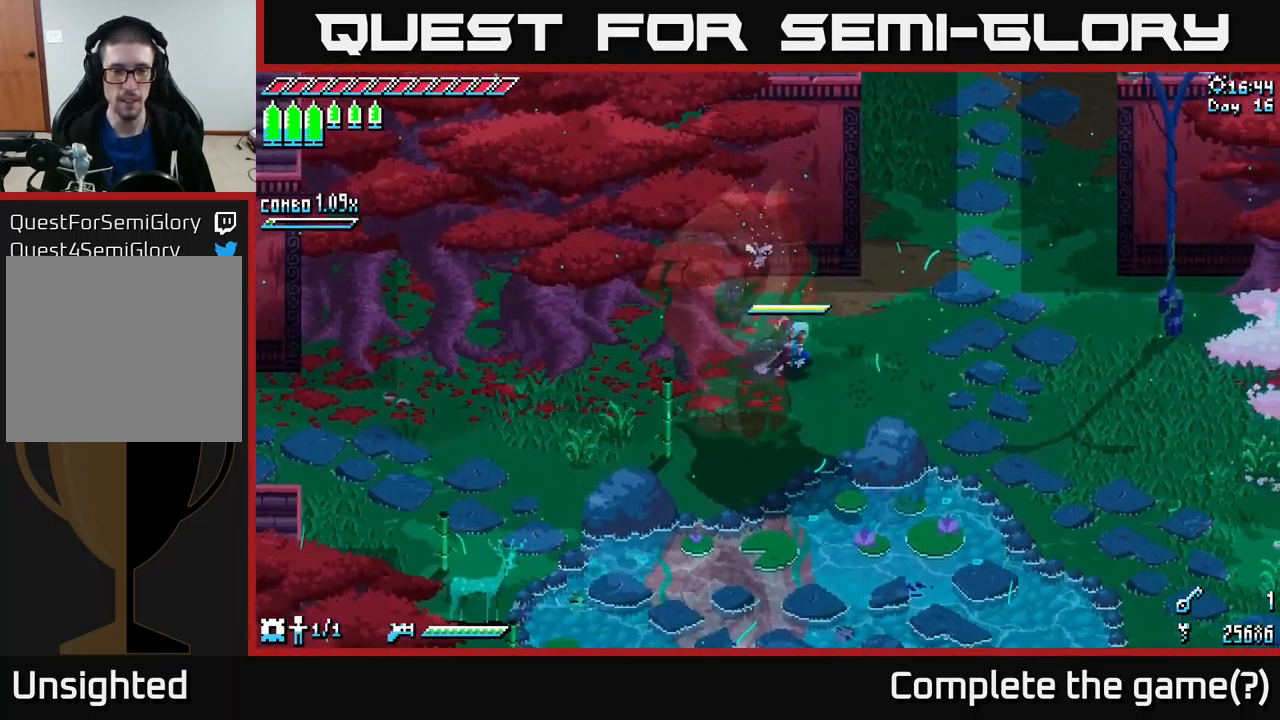
{"buttons": ["X"], "left_stick": "down-left", "right_stick": "center", "events": [[200, "left_stick", "down"], [383, "left_stick", "down-left"]]}
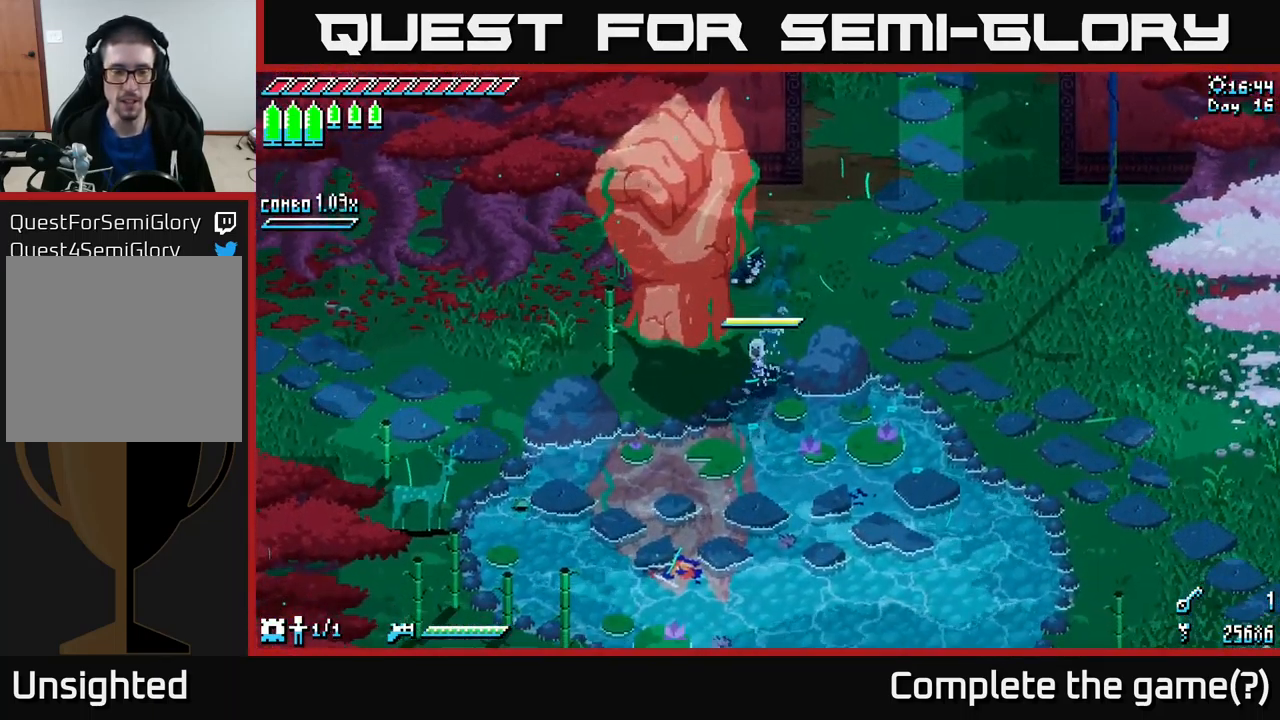
{"buttons": ["X"], "left_stick": "left", "right_stick": "center", "events": [[434, "left_stick", "left"]]}
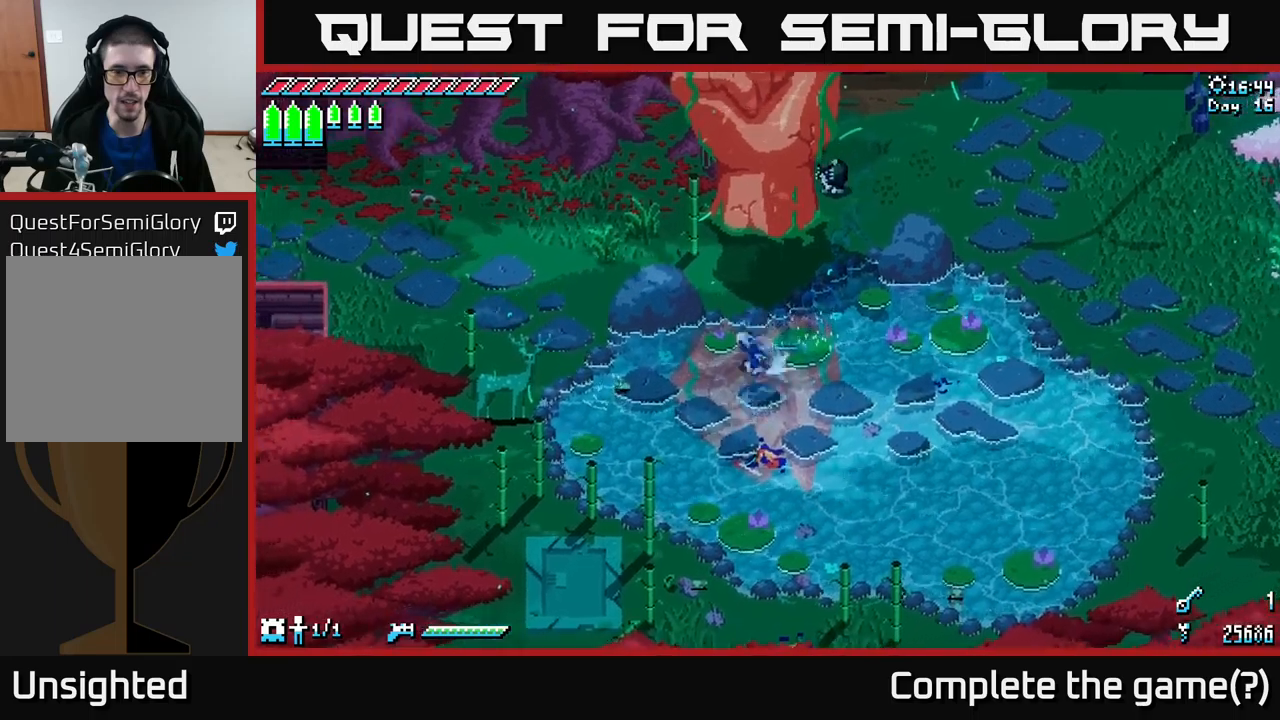
{"buttons": ["A", "X"], "left_stick": "up-left", "right_stick": "center", "events": [[50, "A", "down"], [200, "A", "up"], [317, "A", "down"], [417, "left_stick", "up-left"]]}
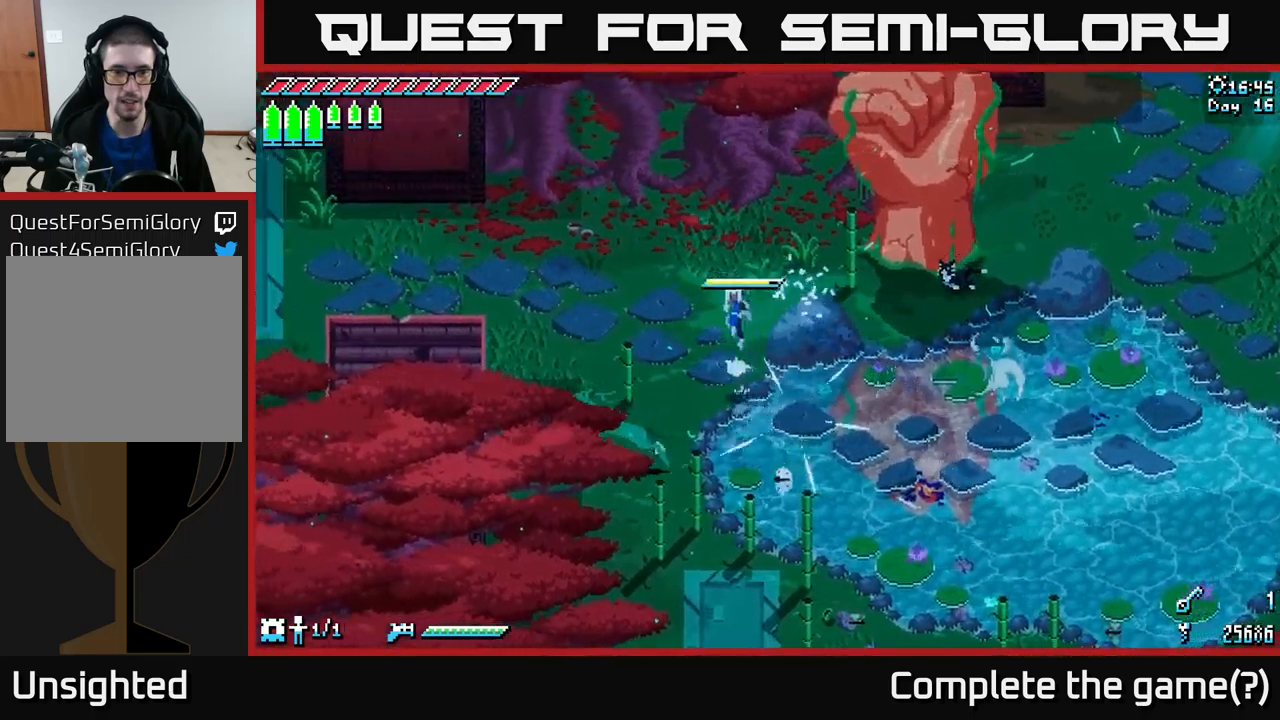
{"buttons": ["X"], "left_stick": "up-left", "right_stick": "center", "events": [[34, "A", "up"]]}
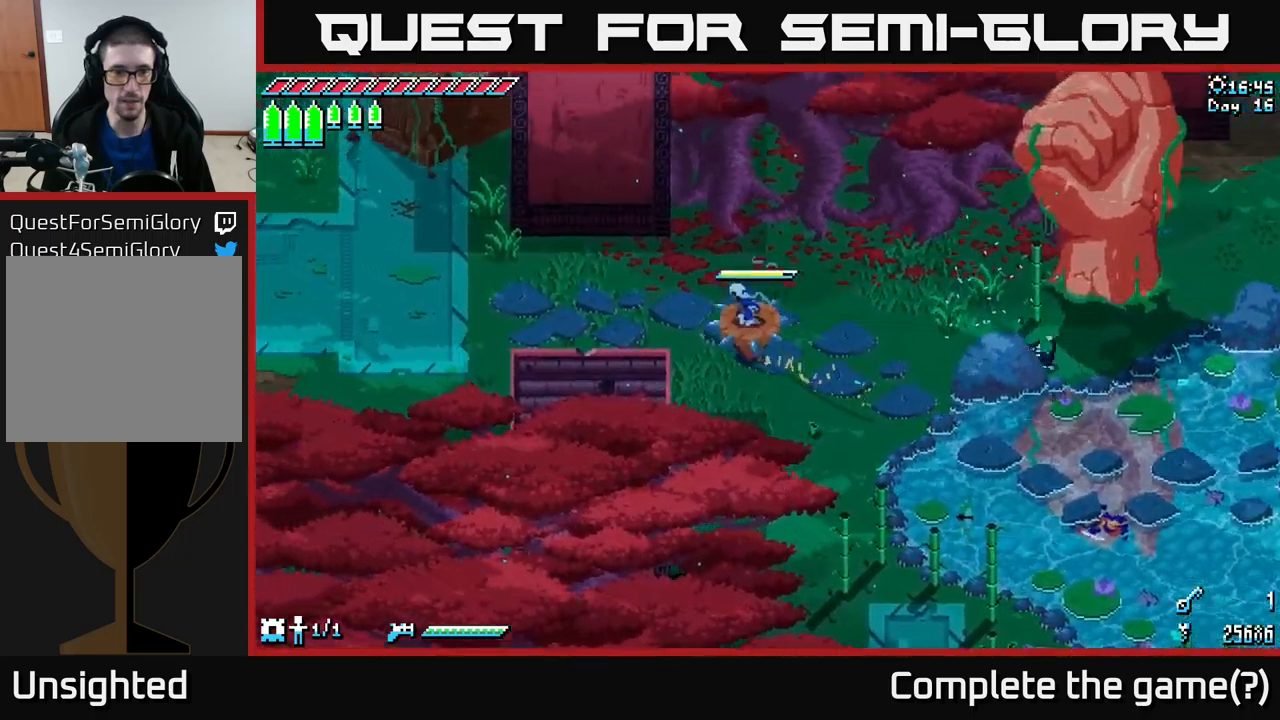
{"buttons": ["A", "X"], "left_stick": "left", "right_stick": "center", "events": [[184, "left_stick", "left"], [434, "A", "down"]]}
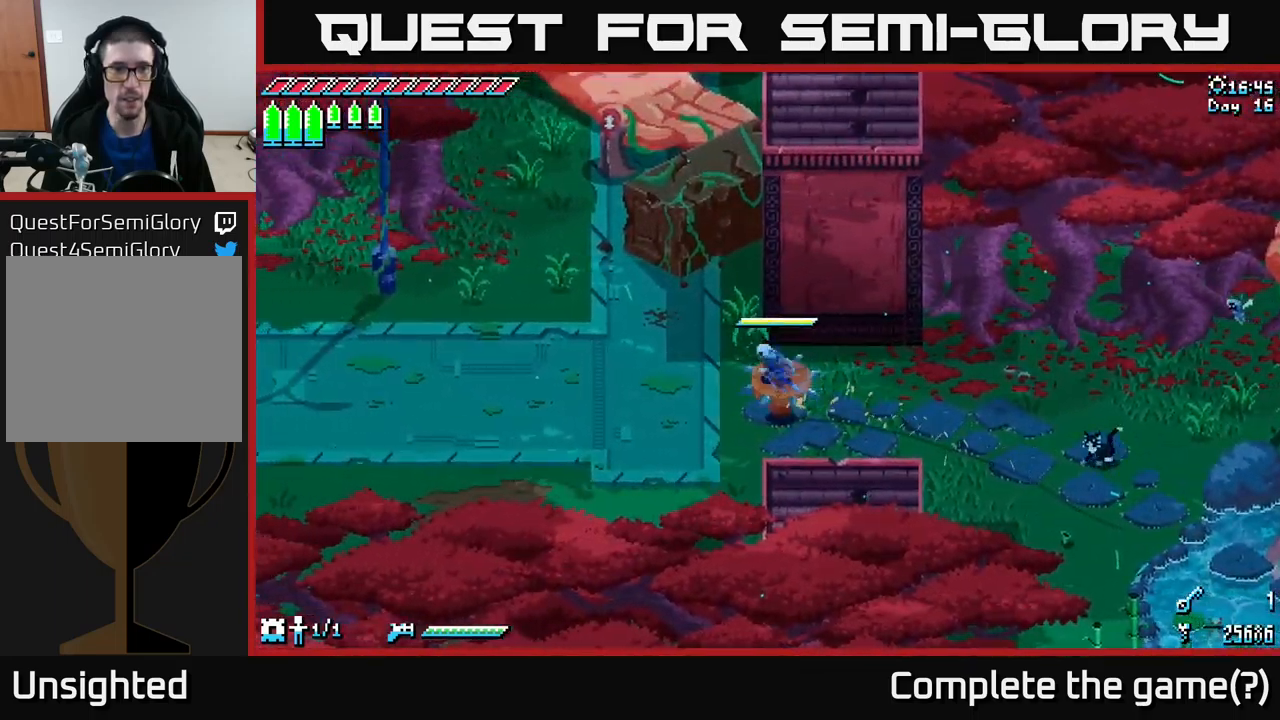
{"buttons": ["X"], "left_stick": "up-left", "right_stick": "center", "events": [[67, "A", "up"], [100, "left_stick", "up-left"]]}